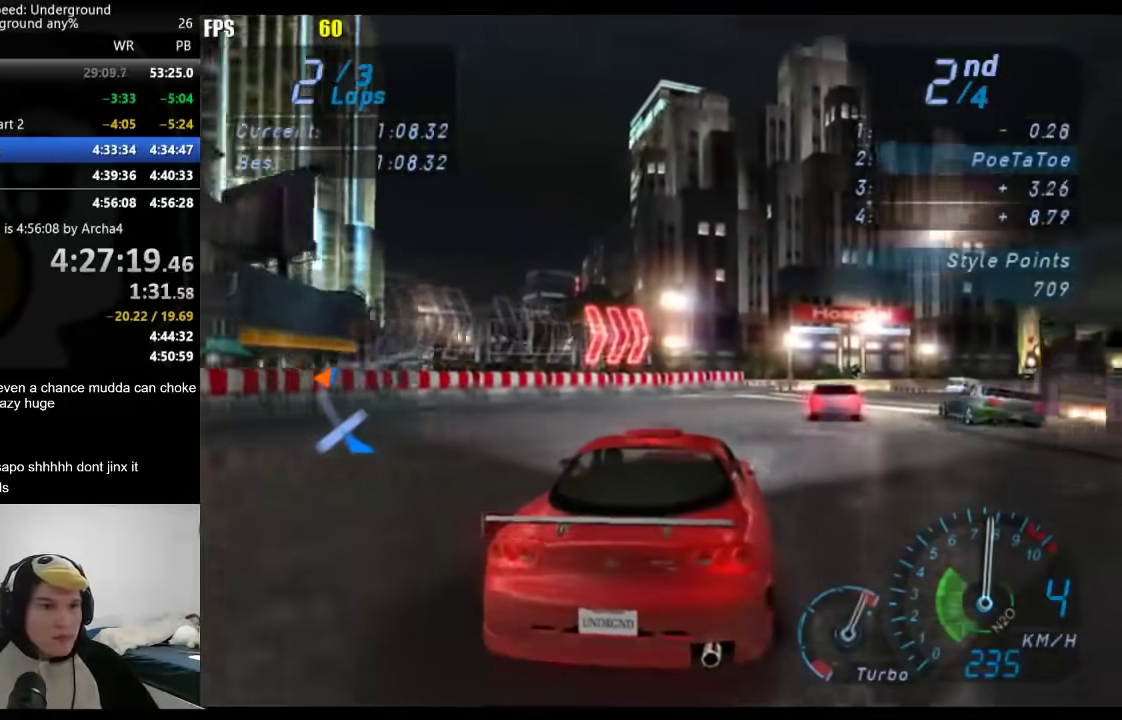
Gameplay with a controller (Xbox layout); each line is a JSON object with the inputs held at the frame after it. "events" lists button and stick changes between this image and that frame as [ms after this image, input, new state], when the widget could be followed in between. Not read: L1 R2.
{"buttons": [], "left_stick": "left", "right_stick": "center", "events": [[117, "left_stick", "up-right"], [367, "left_stick", "center"], [467, "left_stick", "left"]]}
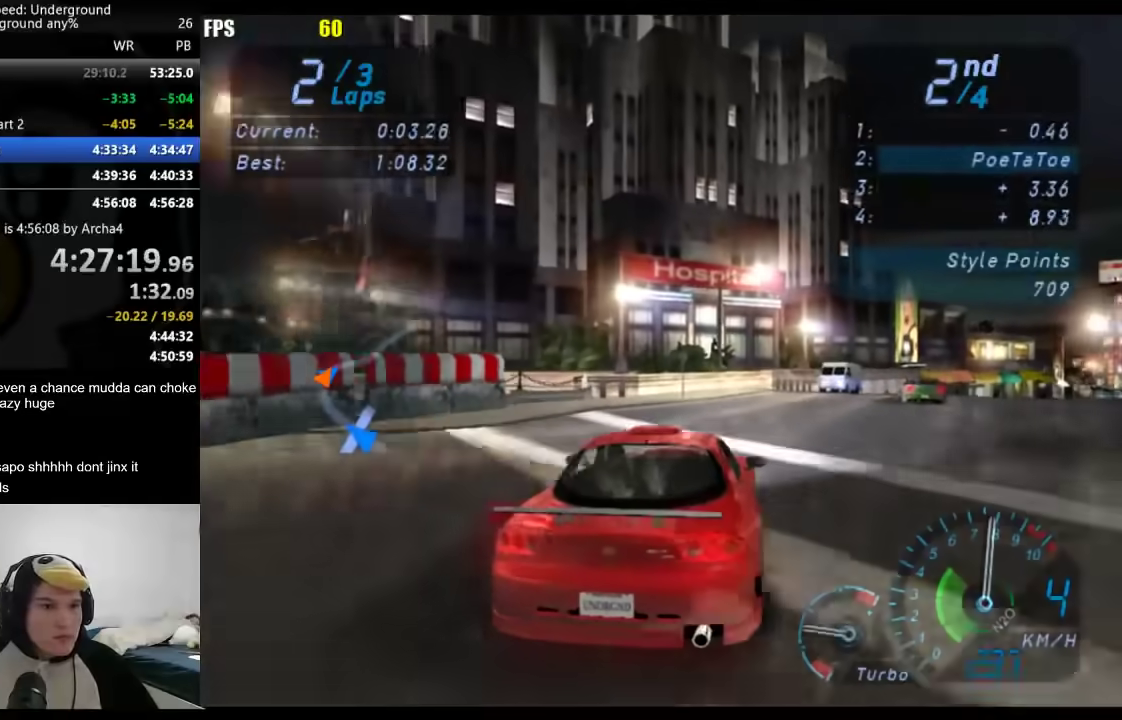
{"buttons": [], "left_stick": "center", "right_stick": "center", "events": [[167, "left_stick", "right"], [483, "left_stick", "center"]]}
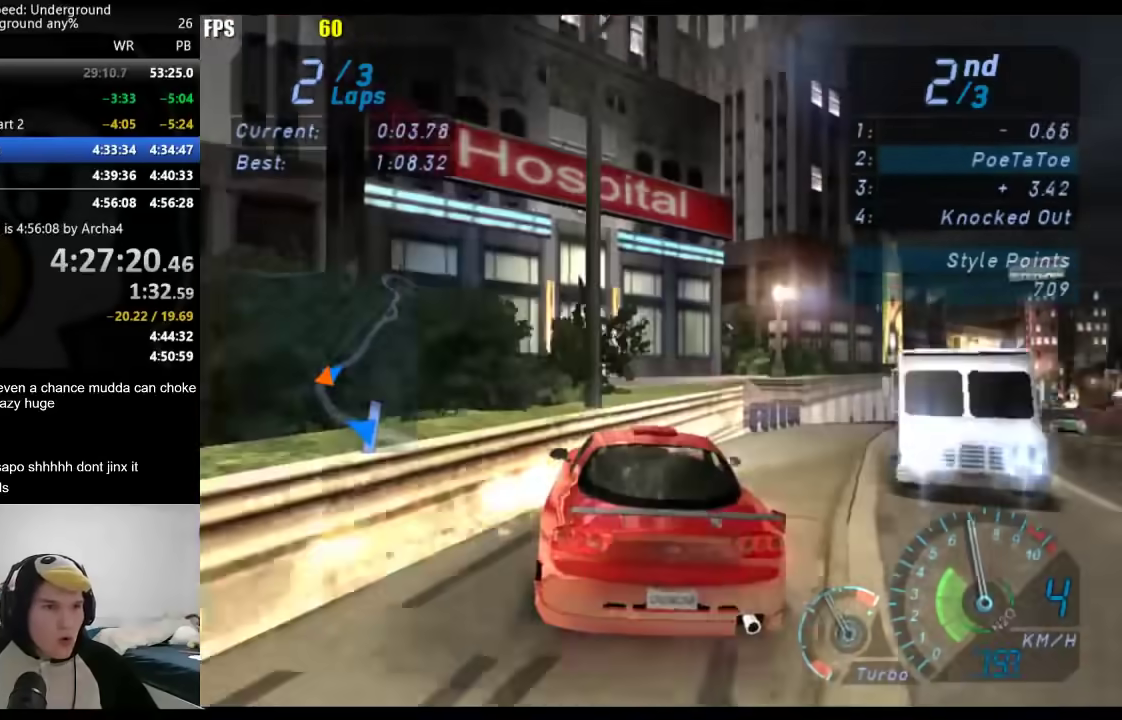
{"buttons": [], "left_stick": "right", "right_stick": "center", "events": [[17, "left_stick", "right"], [33, "left_stick", "down-left"], [100, "X", "down"], [200, "X", "up"], [300, "left_stick", "right"]]}
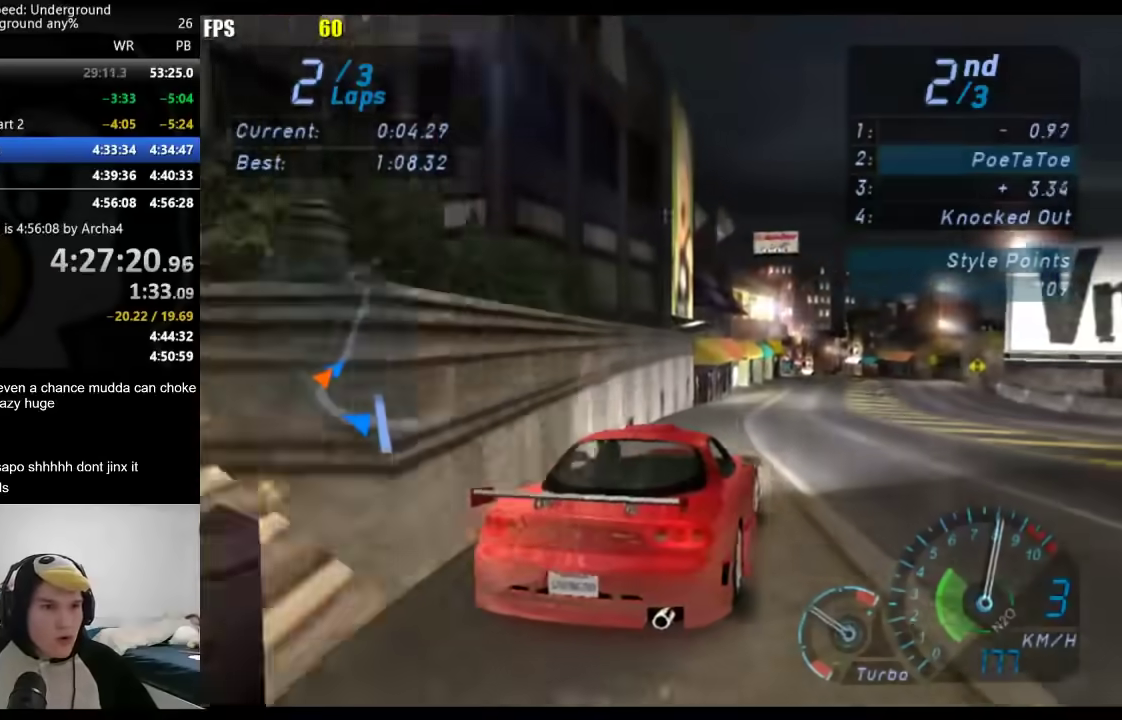
{"buttons": [], "left_stick": "down-left", "right_stick": "center", "events": [[233, "left_stick", "center"], [500, "left_stick", "down-left"]]}
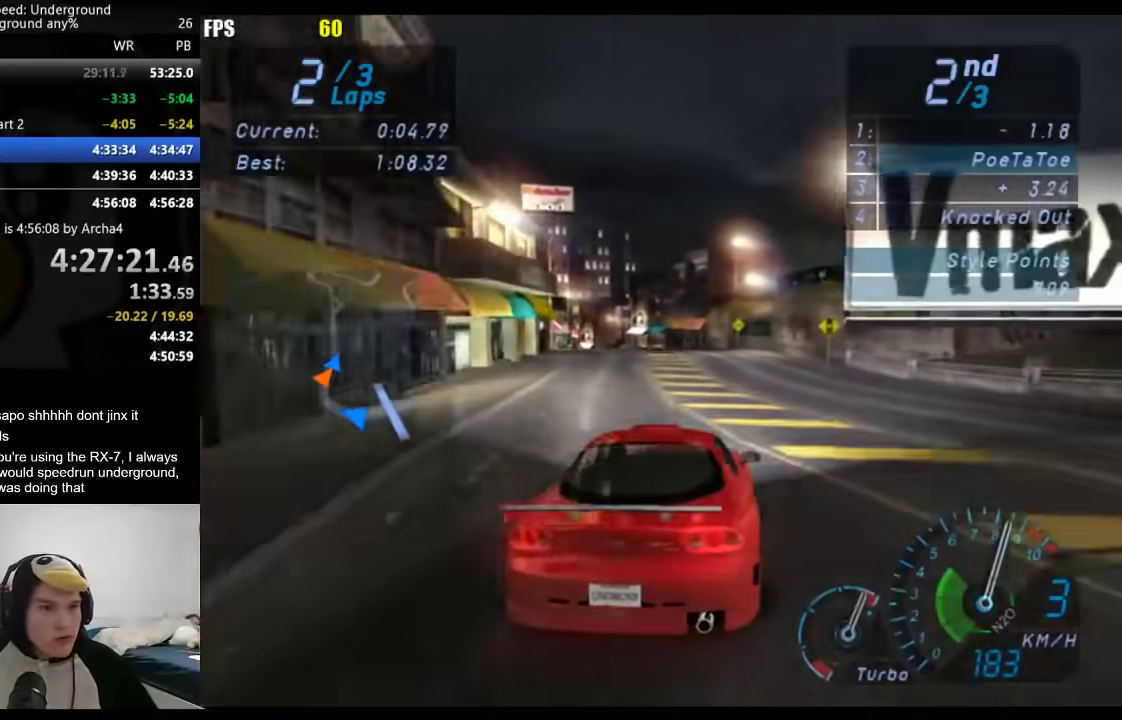
{"buttons": [], "left_stick": "right", "right_stick": "center", "events": [[167, "left_stick", "center"], [450, "left_stick", "right"]]}
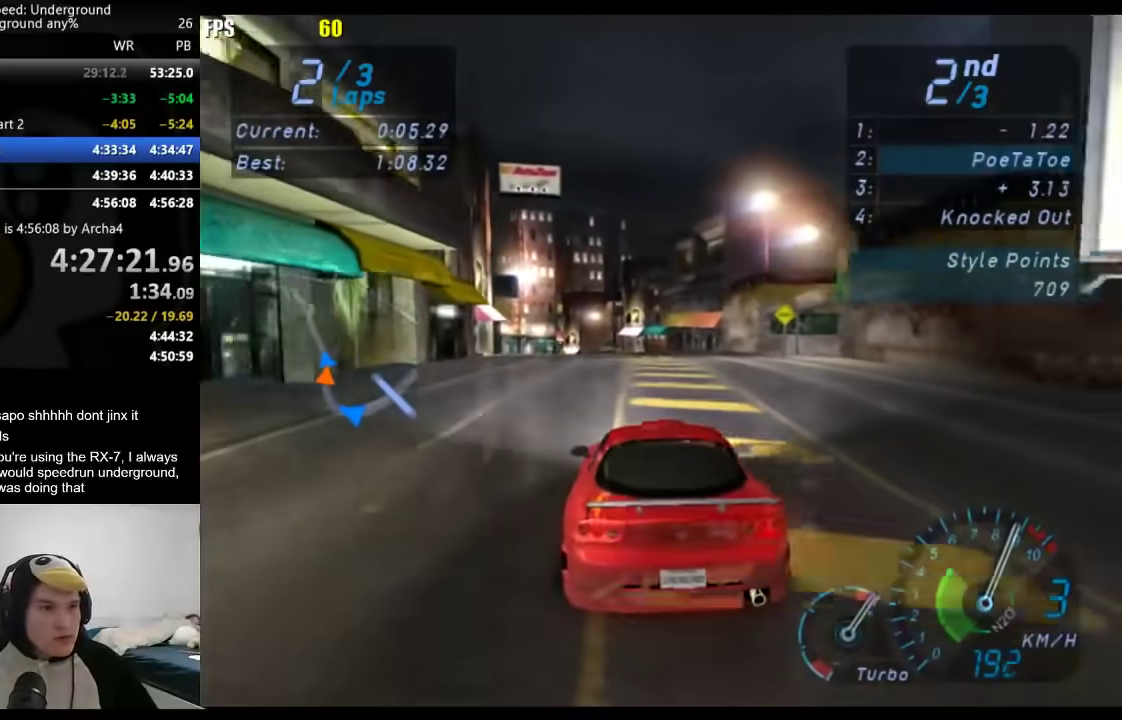
{"buttons": [], "left_stick": "down-left", "right_stick": "center", "events": [[33, "left_stick", "center"], [383, "left_stick", "down-left"]]}
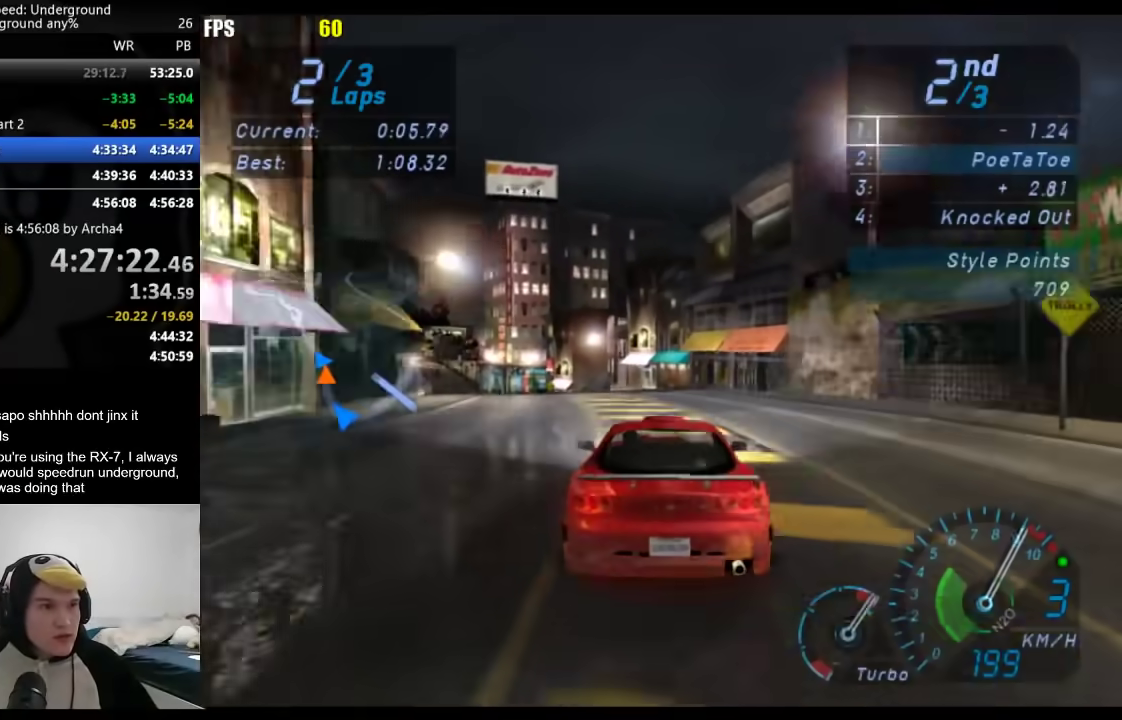
{"buttons": [], "left_stick": "down-left", "right_stick": "center", "events": [[300, "left_stick", "center"], [367, "B", "down"], [367, "left_stick", "down-left"], [483, "B", "up"]]}
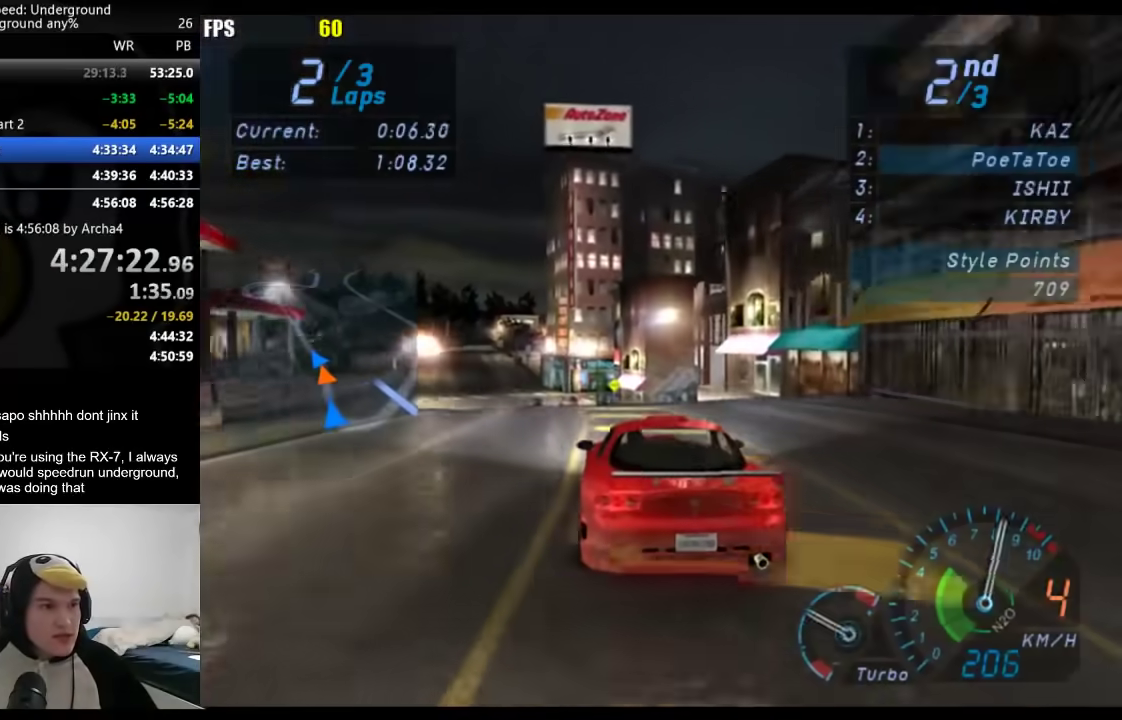
{"buttons": [], "left_stick": "center", "right_stick": "center", "events": [[33, "left_stick", "center"], [150, "left_stick", "down-left"], [300, "left_stick", "center"]]}